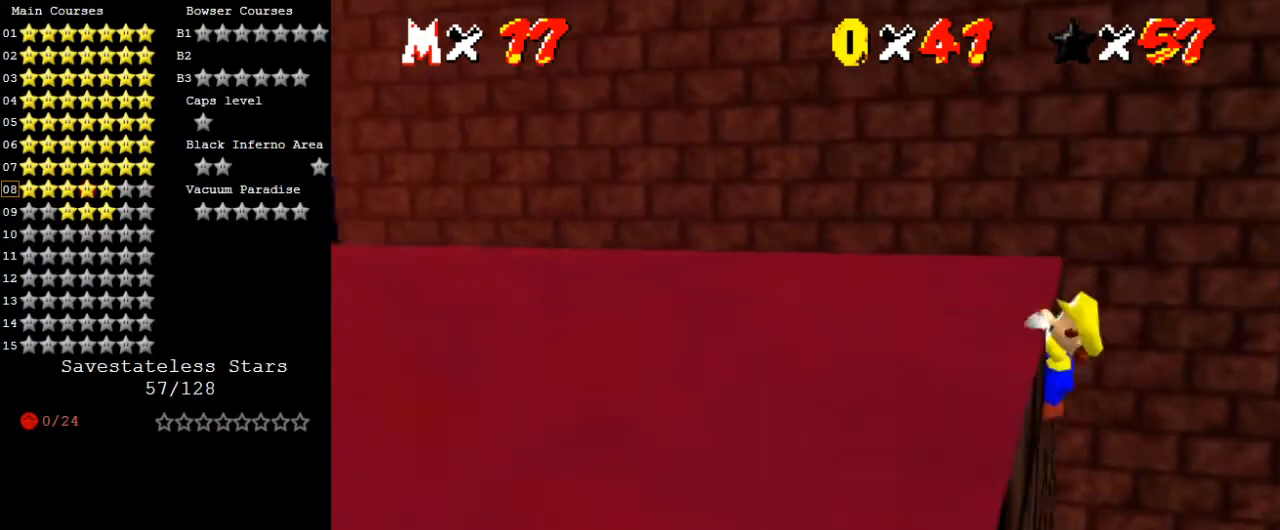
Gameplay with keyboard; each line is a JSON object with the keys held at the frame after it. "events" lists presses ("down") and releases ("up") of "a", "c", "ctrl", "d", "down", "left", "return", "right", "s", "shift", "up", "w", "x" and "y" between this image and that frame as [ms after this image, input, new state], when the widget could be followed in between. No other keys are recorded. Mouse input is not recorded.
{"keys": [], "events": [[133, "up", "up"], [467, "left", "up"]]}
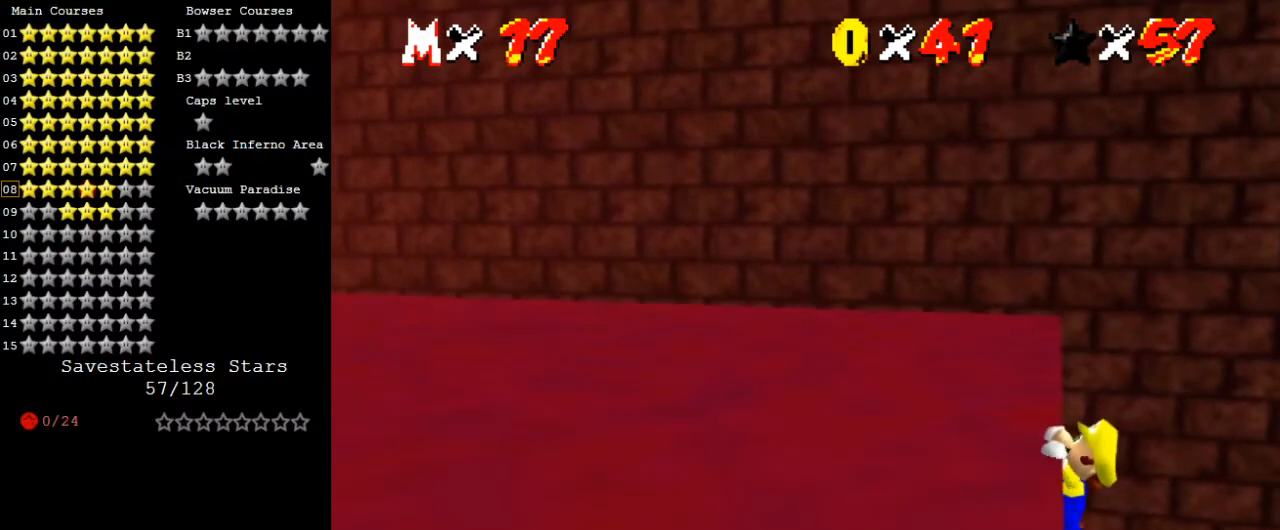
{"keys": [], "events": []}
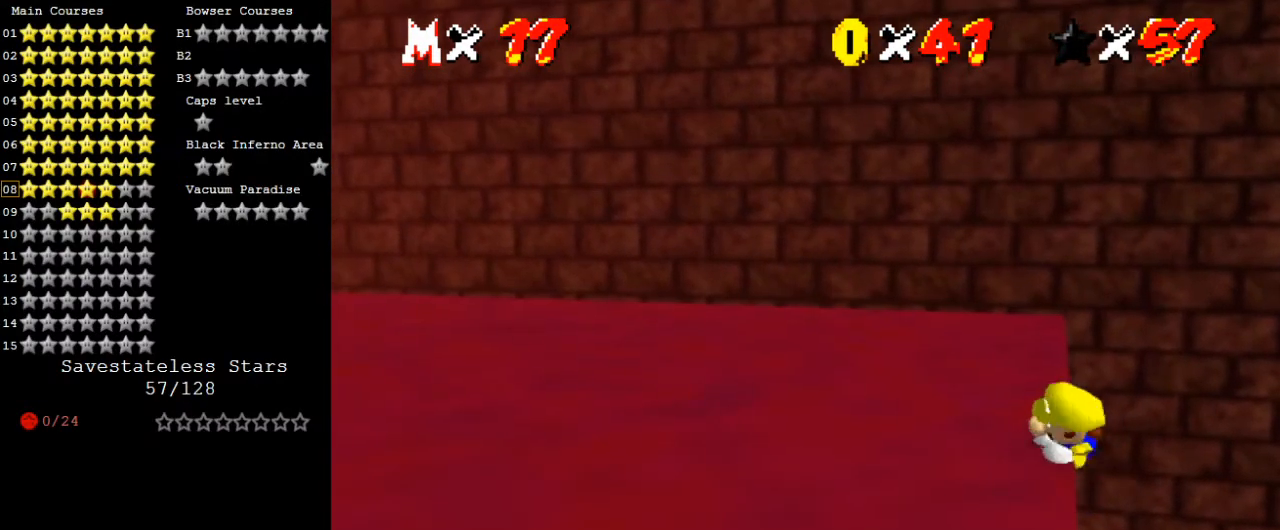
{"keys": ["right", "shift", "up"], "events": [[367, "shift", "down"], [400, "right", "down"], [400, "up", "down"]]}
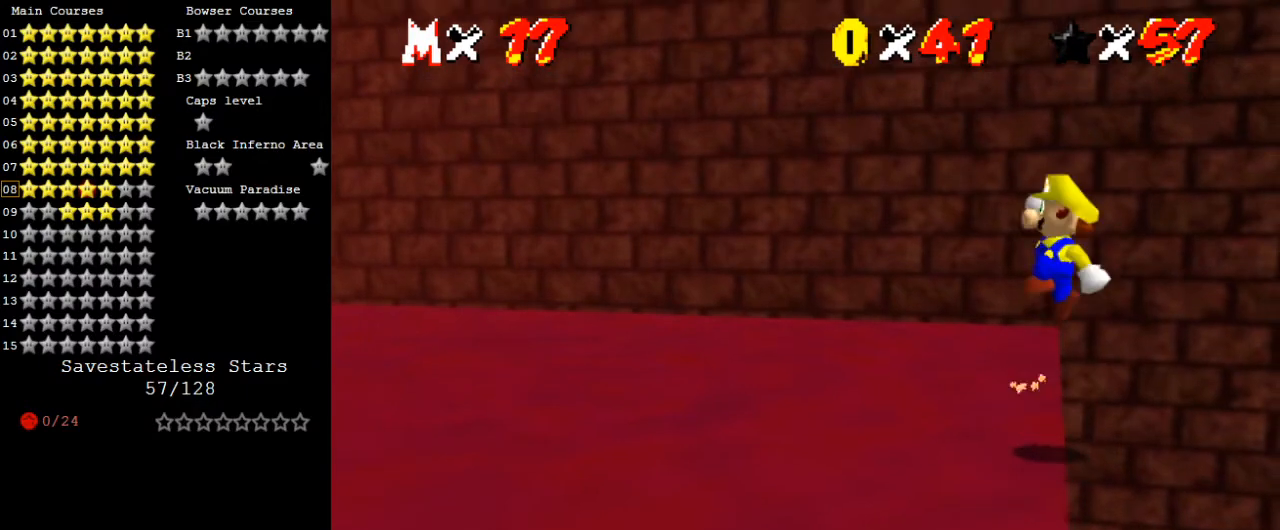
{"keys": ["left", "shift", "up"], "events": [[133, "right", "up"], [467, "left", "down"]]}
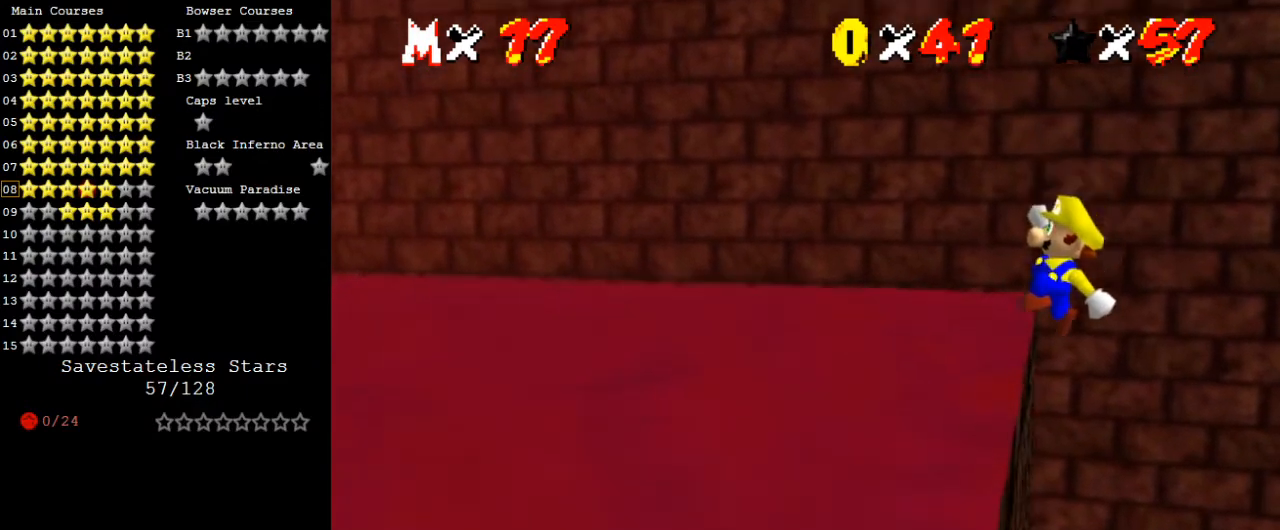
{"keys": ["left"], "events": [[133, "shift", "up"], [333, "up", "up"]]}
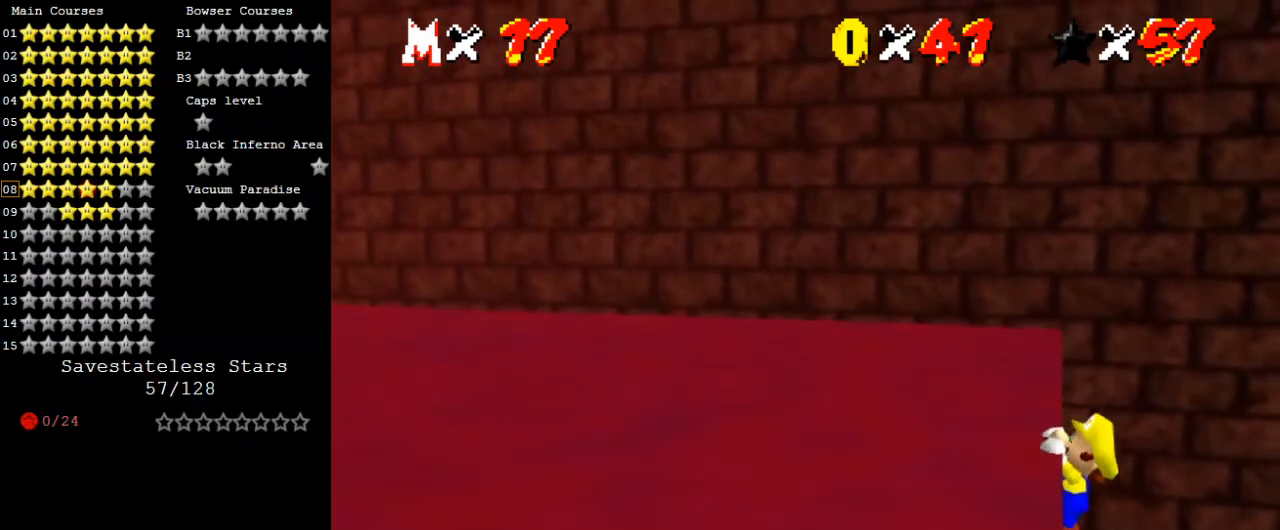
{"keys": [], "events": [[67, "left", "up"]]}
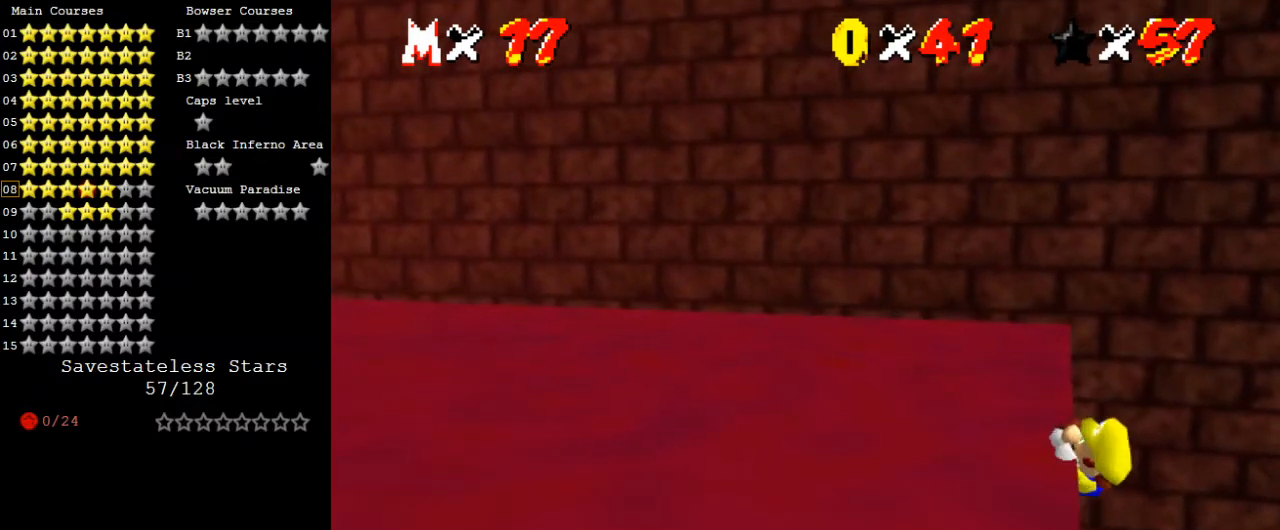
{"keys": ["shift"], "events": [[500, "shift", "down"]]}
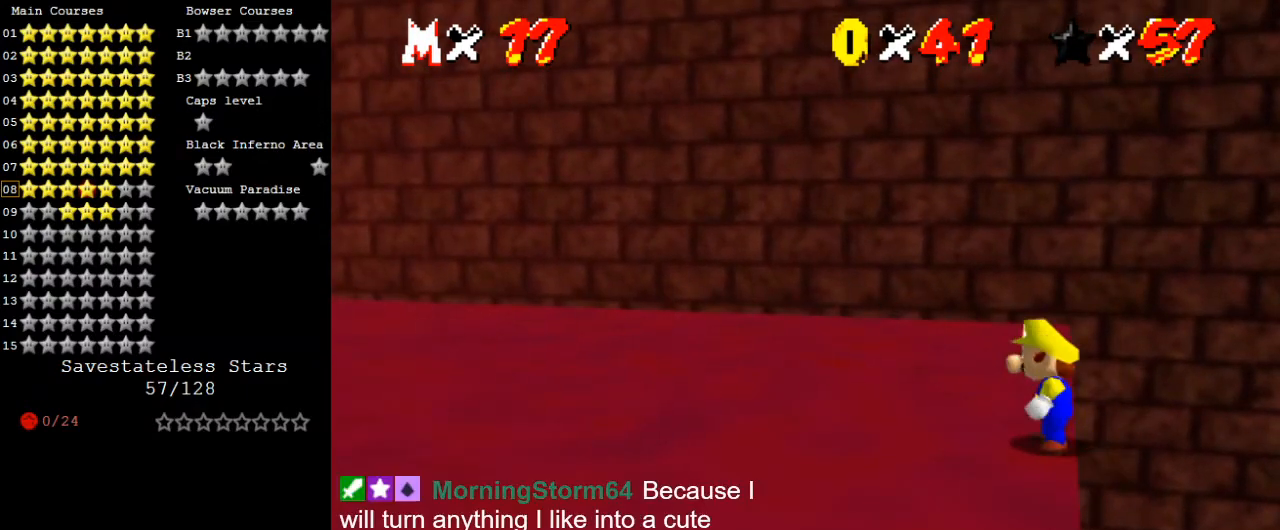
{"keys": ["shift", "up"], "events": [[33, "right", "down"], [33, "up", "down"], [267, "right", "up"]]}
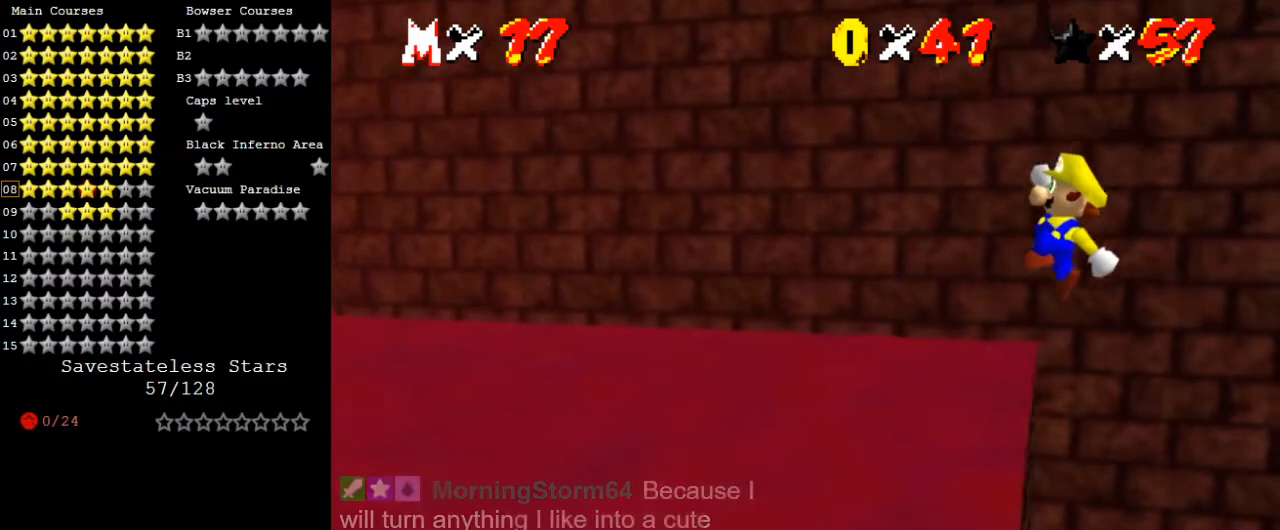
{"keys": ["left"], "events": [[200, "left", "down"], [400, "shift", "up"], [467, "up", "up"]]}
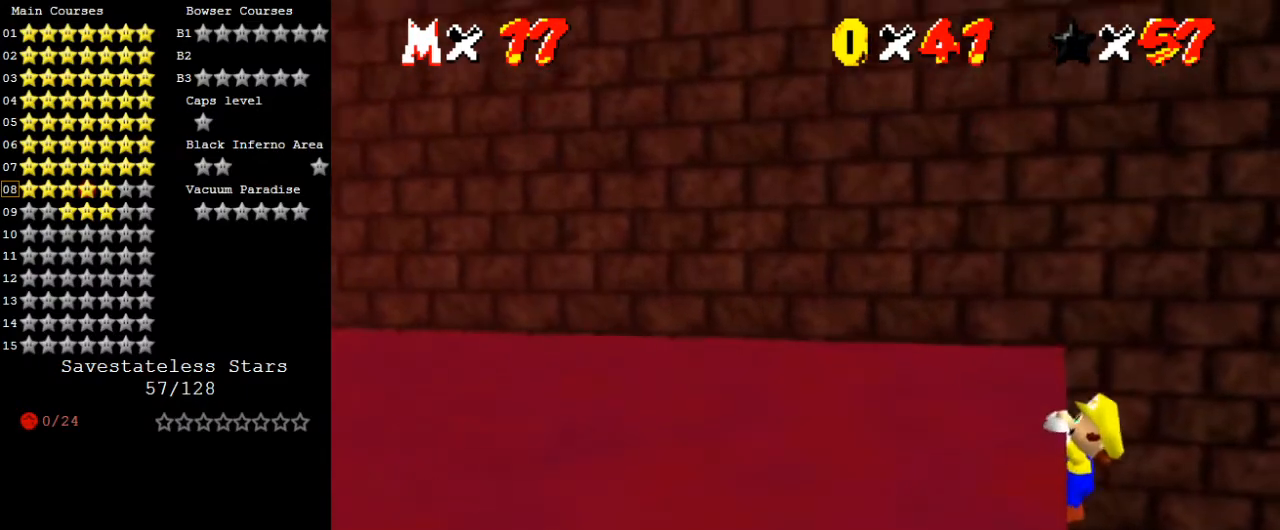
{"keys": [], "events": [[300, "left", "up"]]}
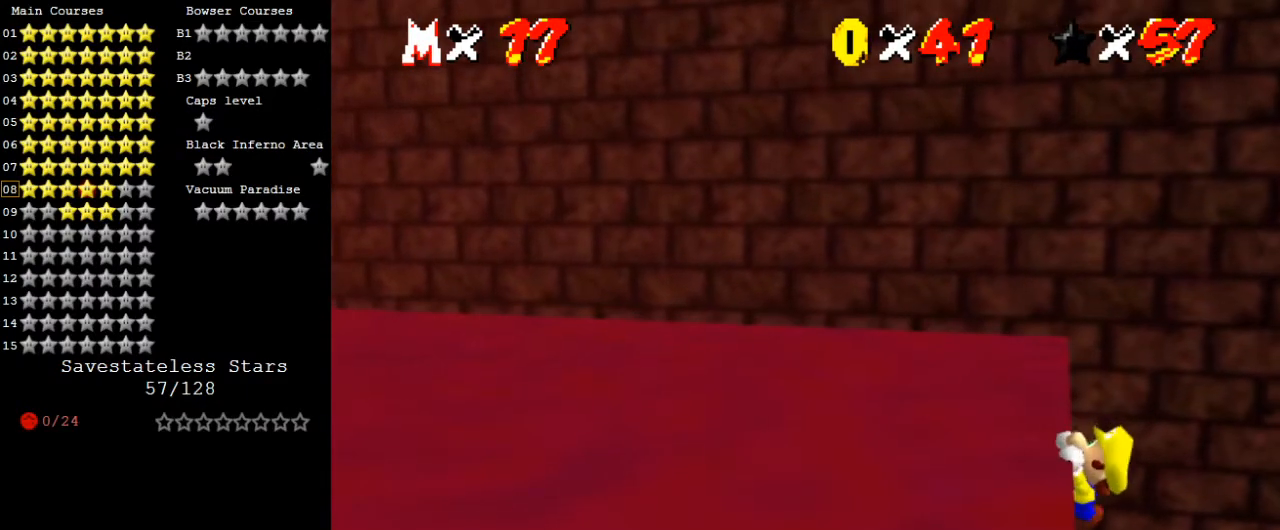
{"keys": [], "events": []}
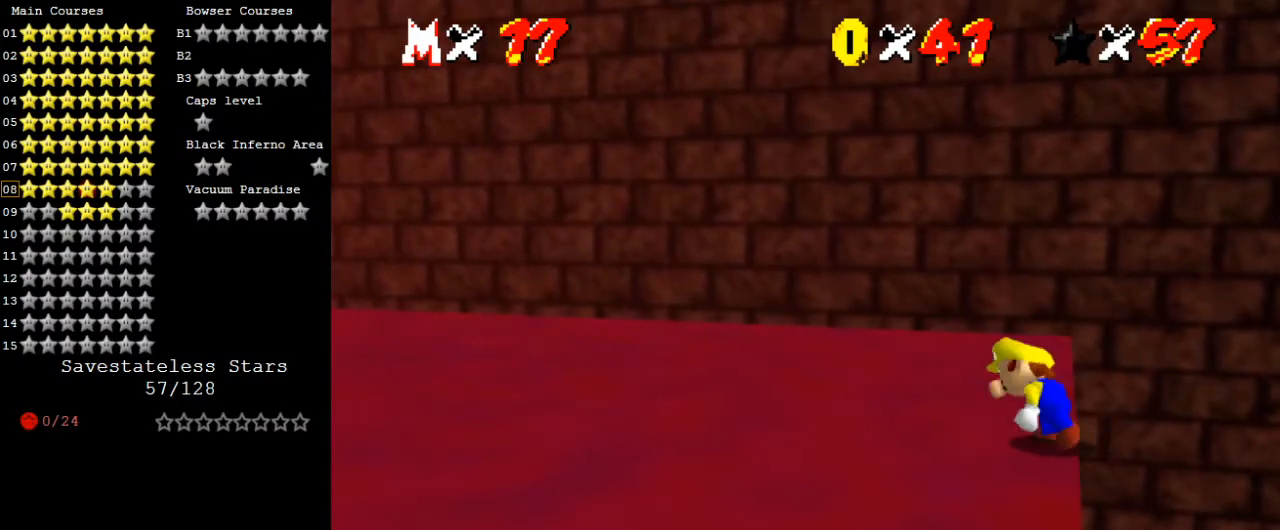
{"keys": ["shift", "up"], "events": [[200, "shift", "down"], [233, "right", "down"], [233, "up", "down"], [433, "right", "up"]]}
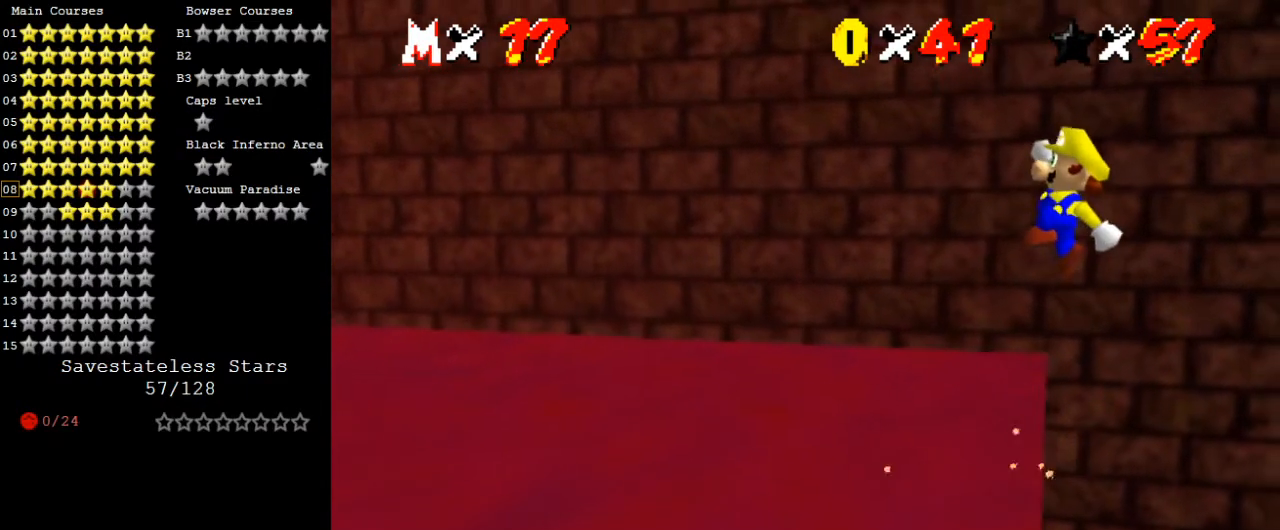
{"keys": ["left", "shift", "up"], "events": [[333, "left", "down"]]}
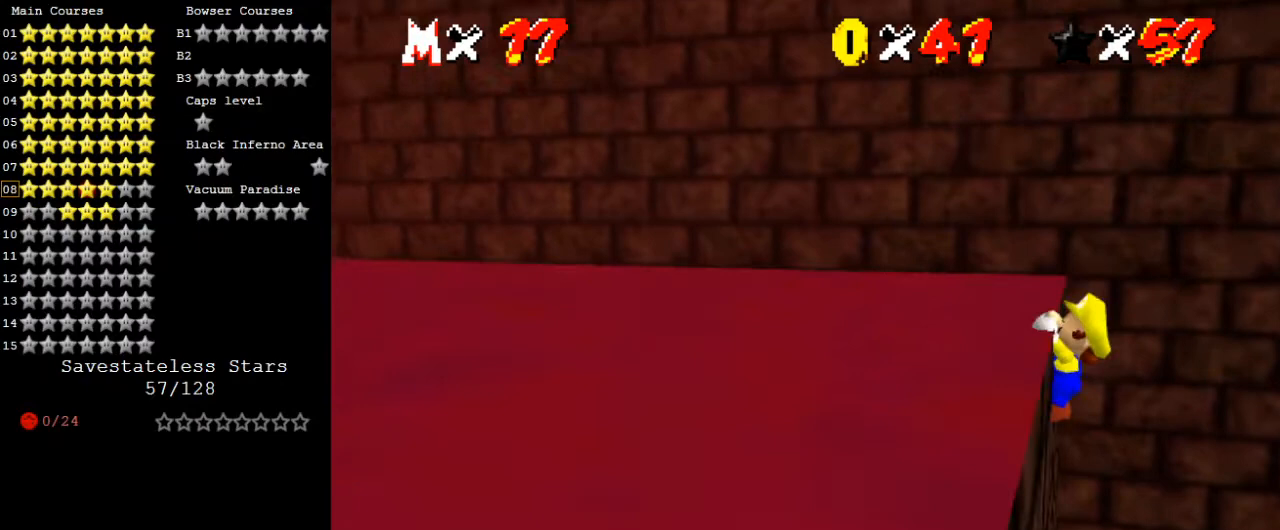
{"keys": [], "events": [[33, "shift", "up"], [167, "up", "up"], [433, "left", "up"]]}
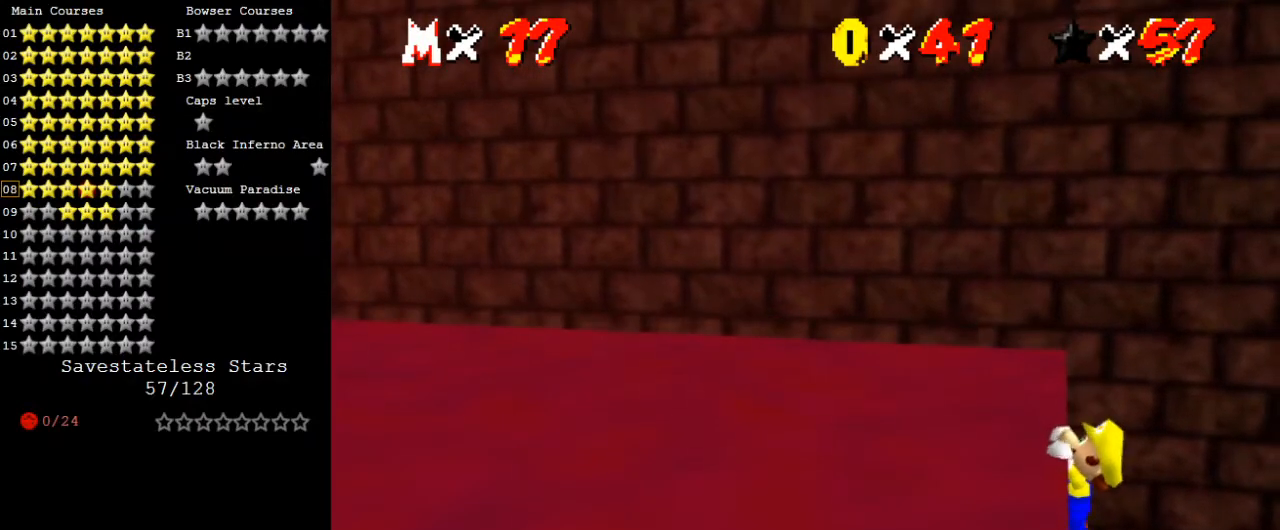
{"keys": [], "events": []}
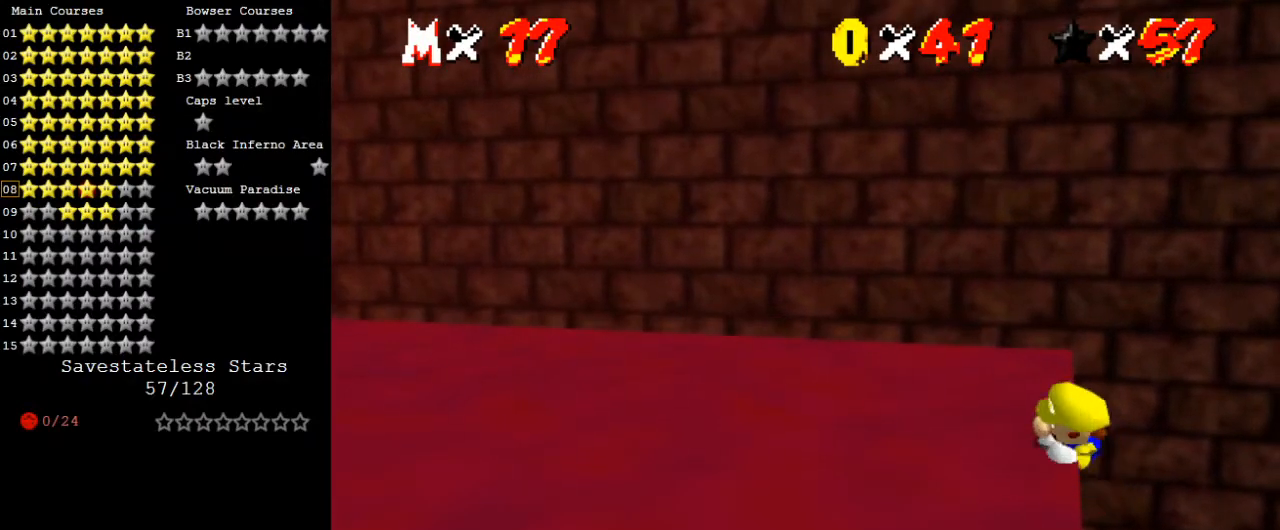
{"keys": ["right", "shift", "up"], "events": [[367, "shift", "down"], [433, "right", "down"], [433, "up", "down"]]}
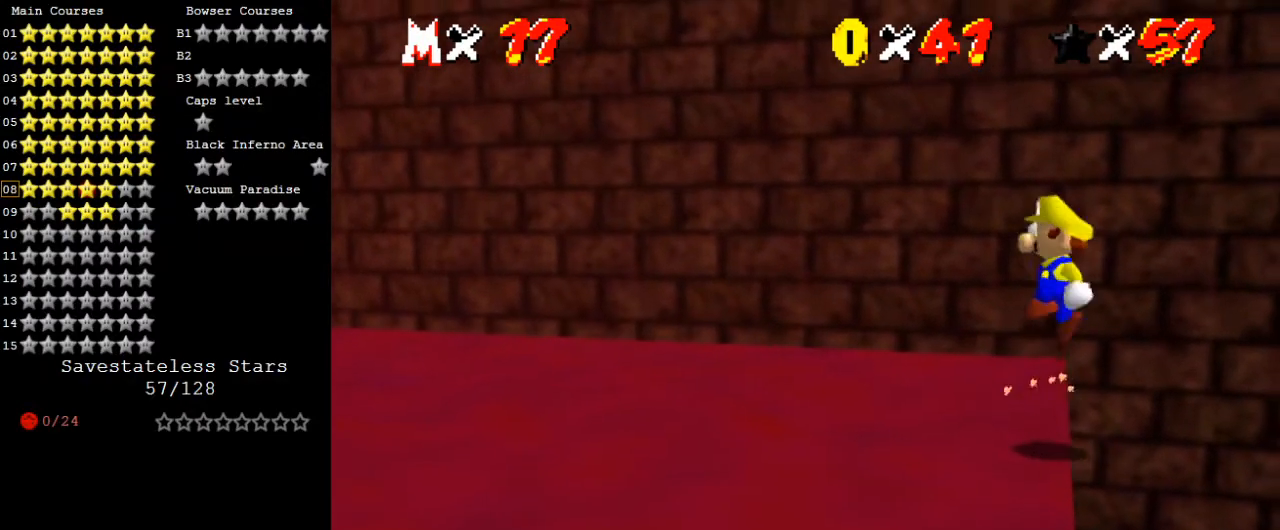
{"keys": ["left", "shift", "up"], "events": [[167, "right", "up"], [467, "left", "down"]]}
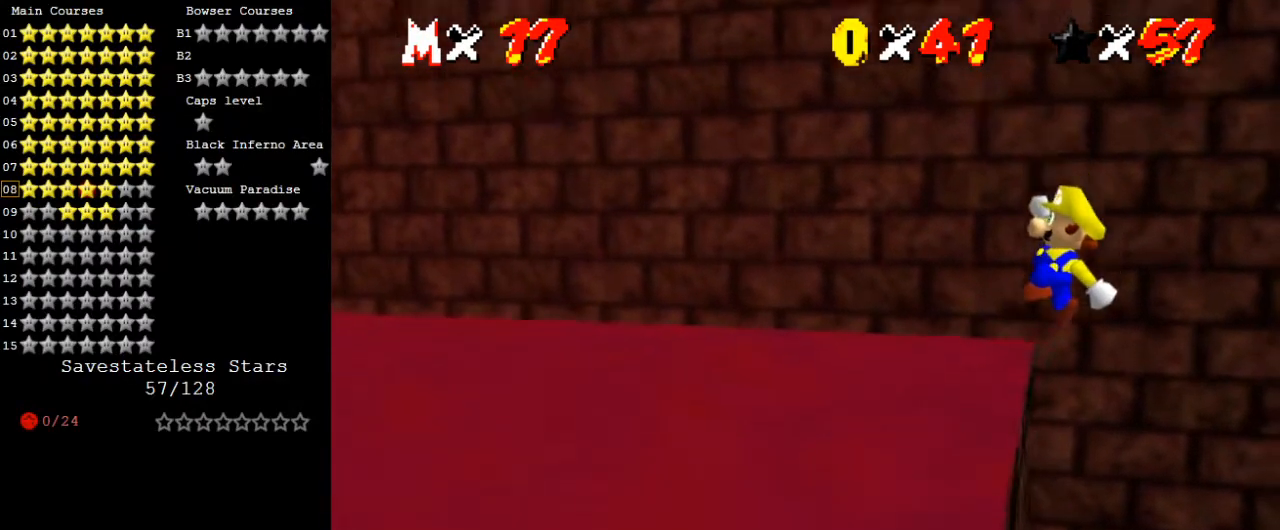
{"keys": ["left"], "events": [[133, "left", "up"], [167, "shift", "up"], [200, "left", "down"], [500, "up", "up"]]}
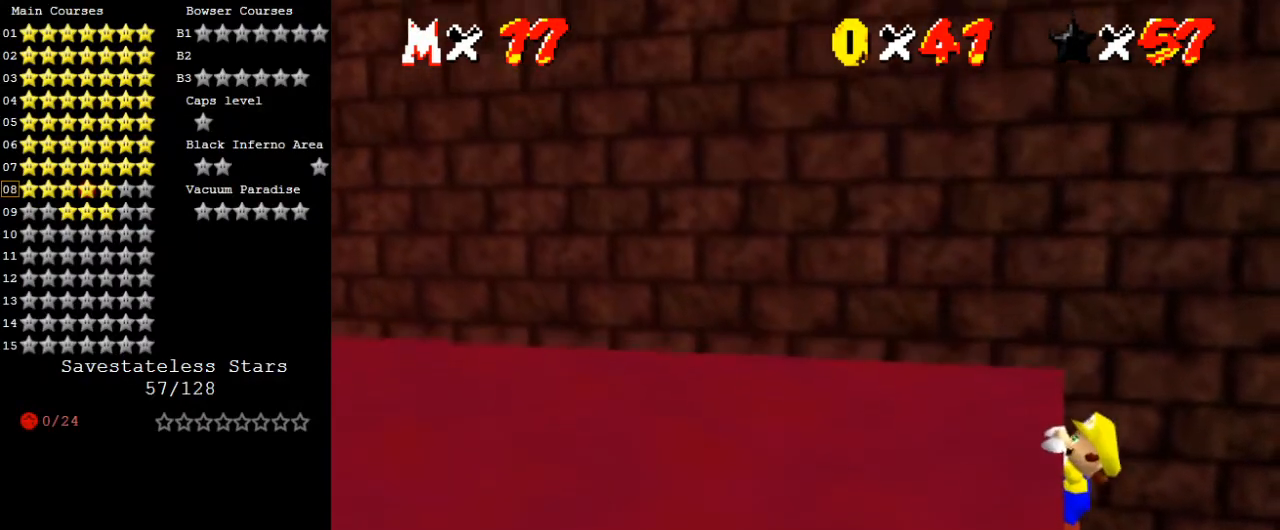
{"keys": [], "events": [[167, "left", "up"]]}
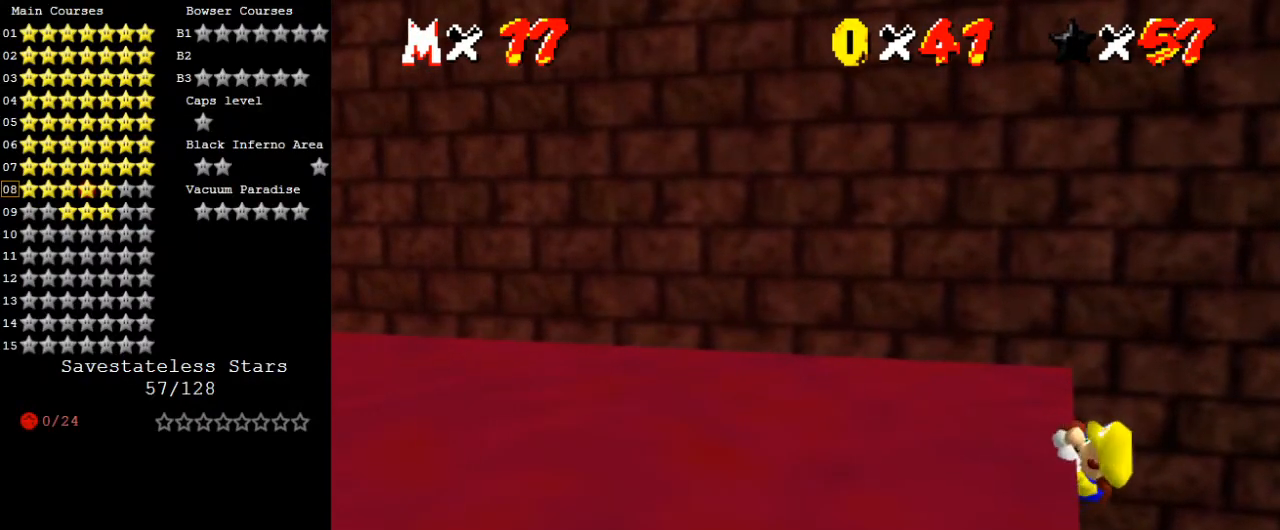
{"keys": [], "events": []}
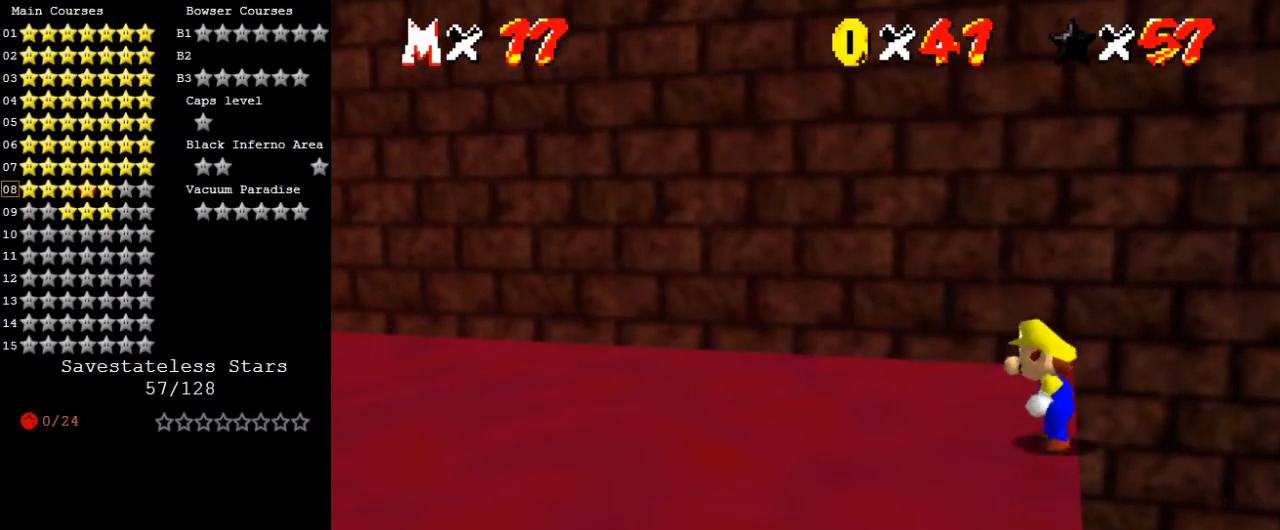
{"keys": ["shift", "up"], "events": [[67, "shift", "down"], [100, "right", "down"], [100, "up", "down"], [333, "right", "up"]]}
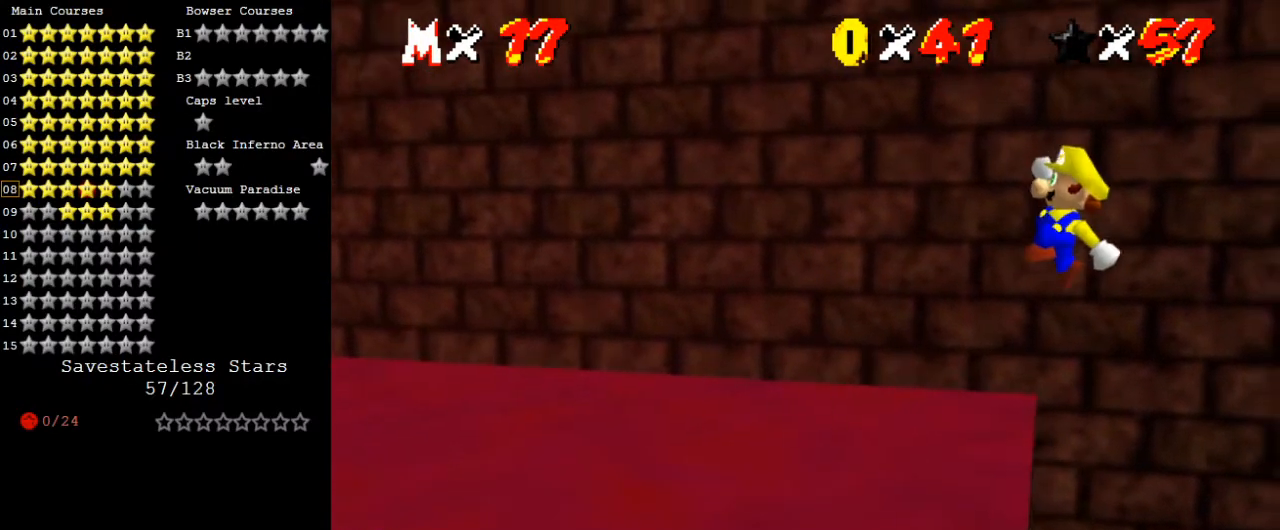
{"keys": ["left", "up"], "events": [[200, "left", "down"], [433, "shift", "up"]]}
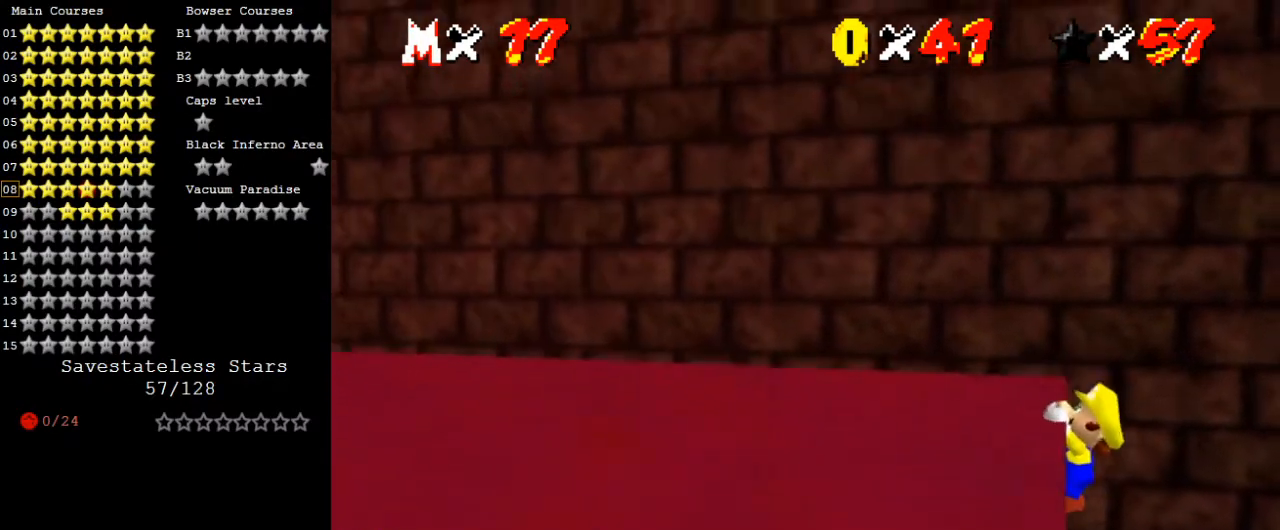
{"keys": [], "events": [[167, "up", "up"], [367, "left", "up"]]}
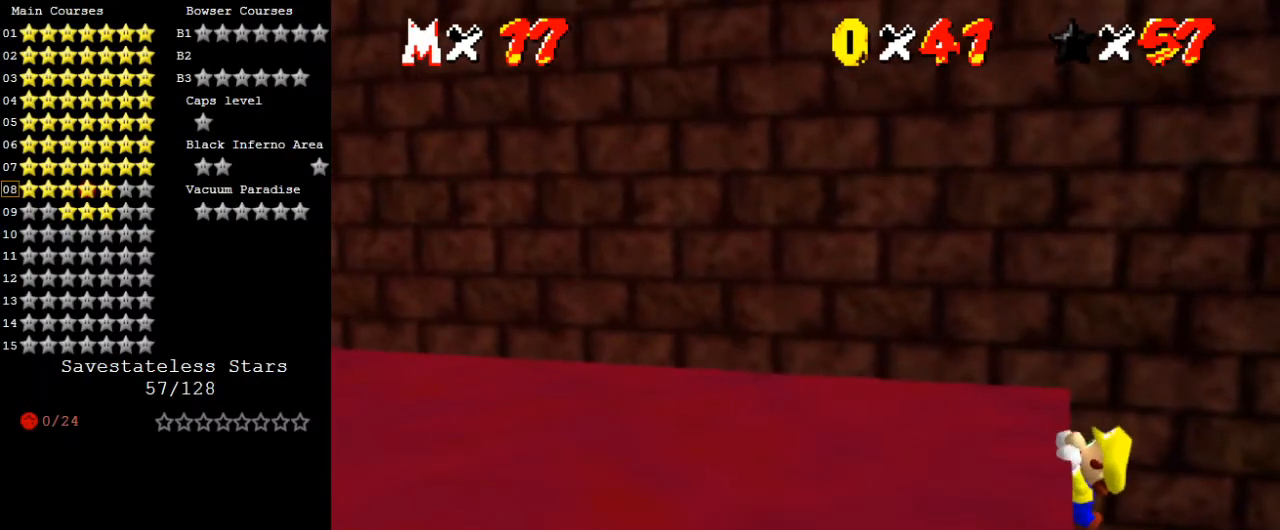
{"keys": [], "events": []}
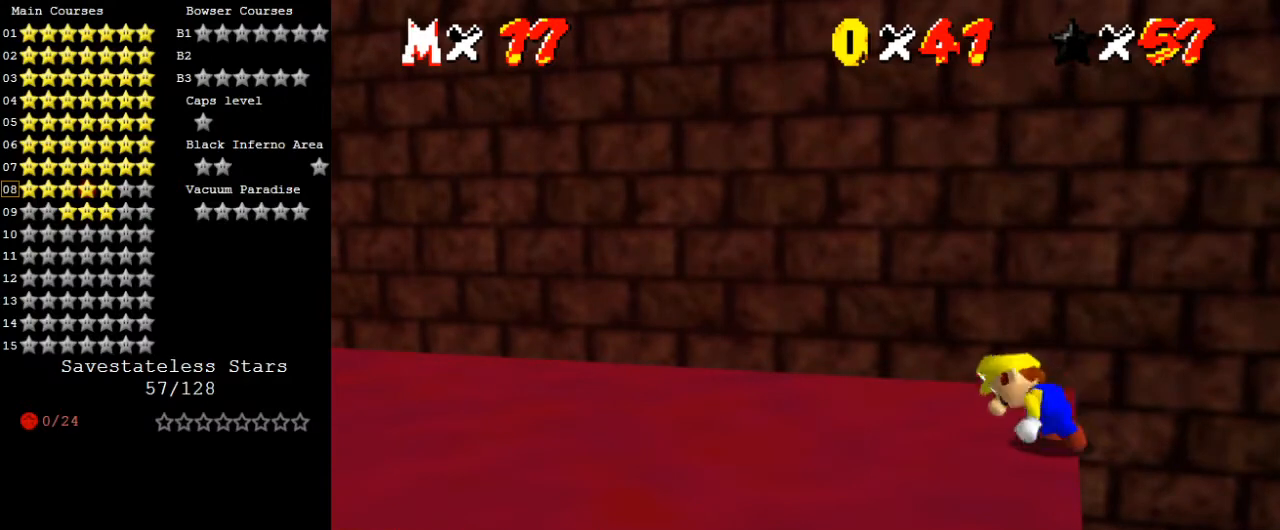
{"keys": ["right", "shift", "up"], "events": [[233, "shift", "down"], [300, "right", "down"], [300, "up", "down"]]}
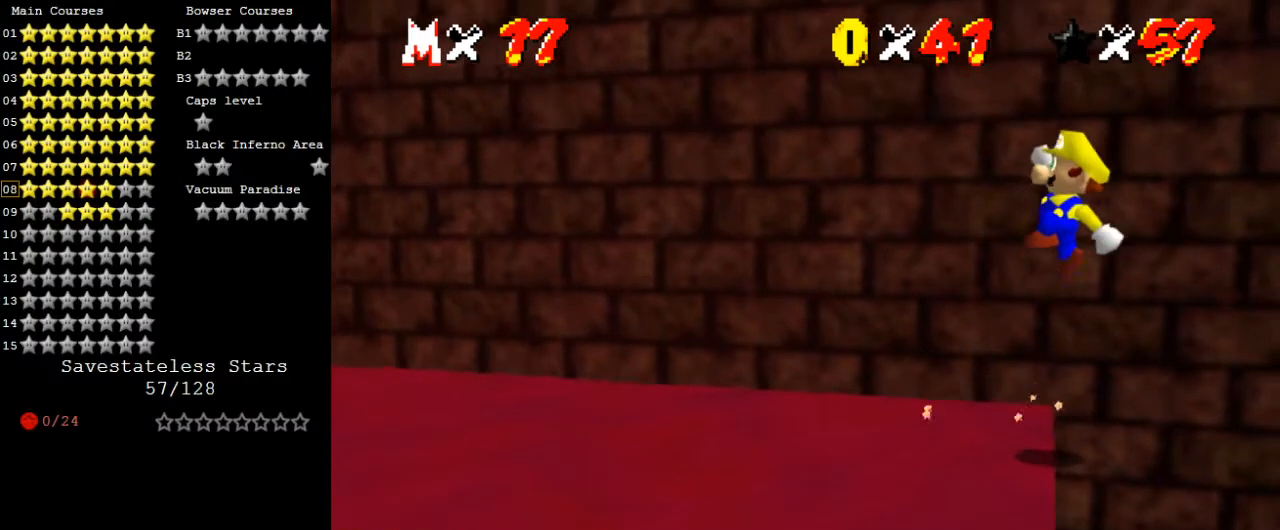
{"keys": ["up"], "events": [[33, "right", "up"], [300, "left", "down"], [500, "left", "up"], [500, "shift", "up"]]}
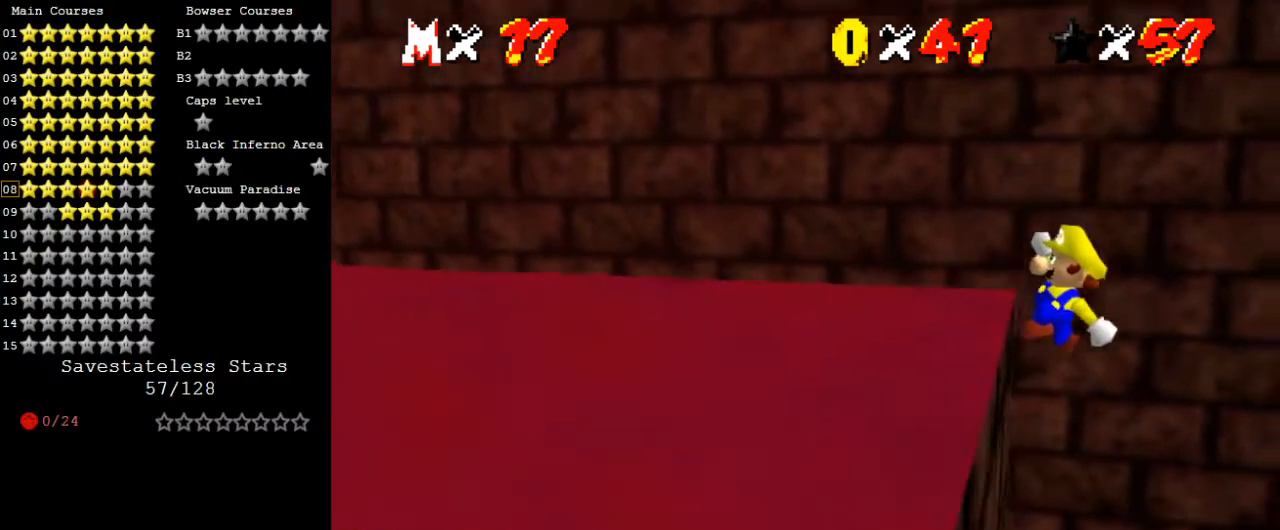
{"keys": [], "events": [[100, "left", "down"], [133, "d", "down"], [267, "d", "up"], [267, "left", "up"], [367, "d", "down"], [500, "d", "up"], [500, "up", "up"]]}
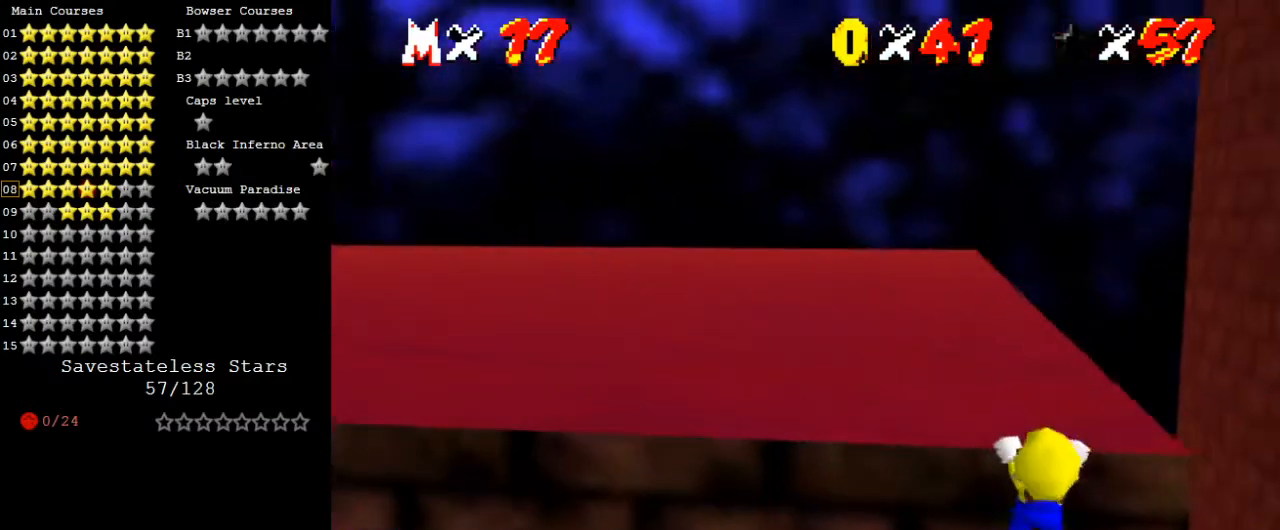
{"keys": [], "events": []}
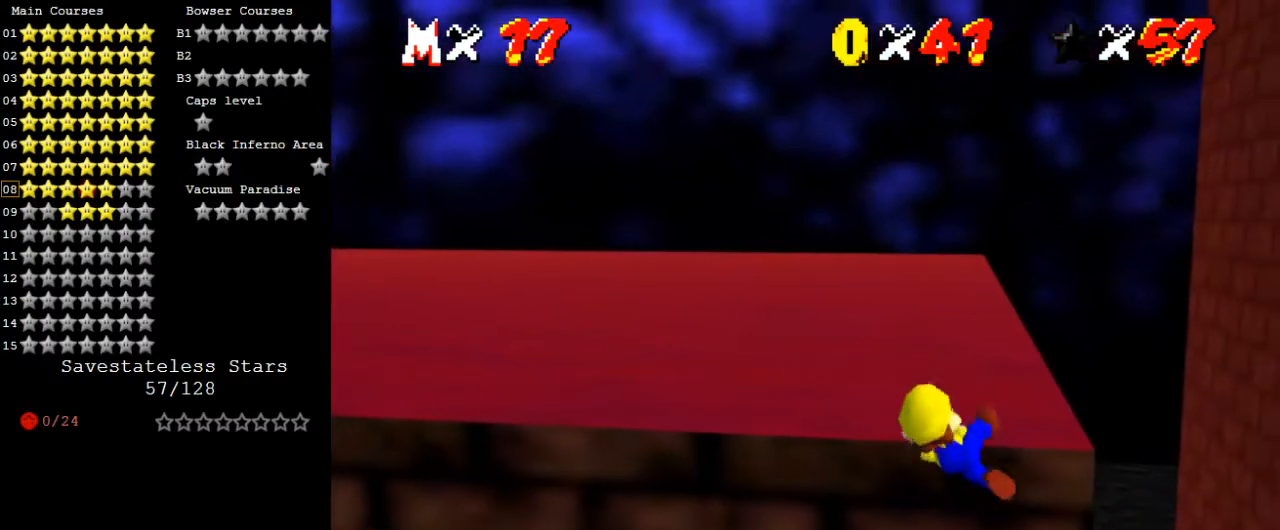
{"keys": ["right", "shift"], "events": [[433, "shift", "down"], [467, "right", "down"]]}
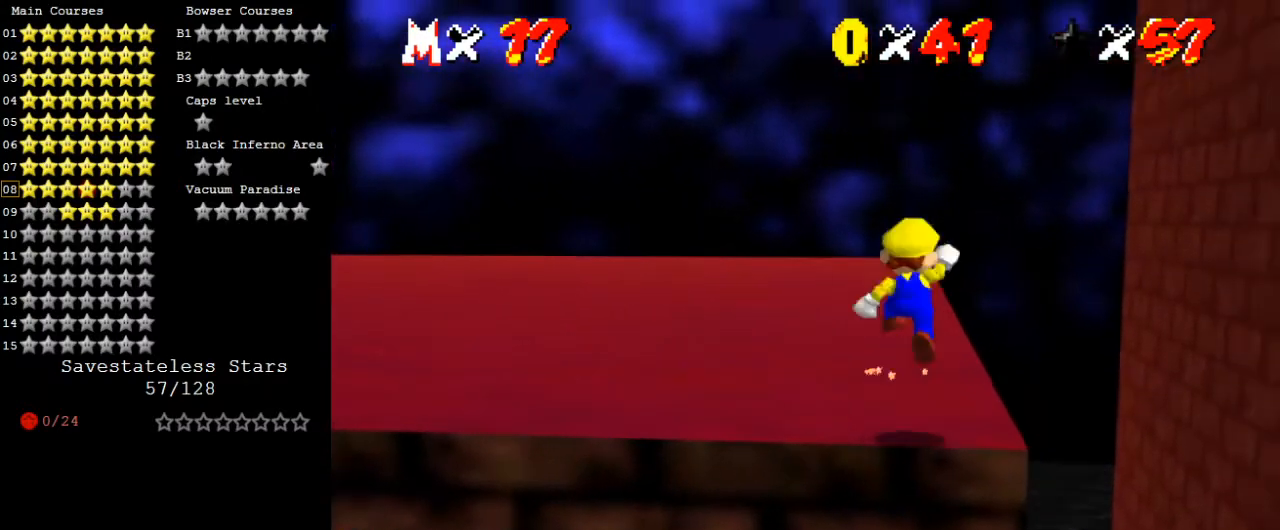
{"keys": ["right", "shift"], "events": []}
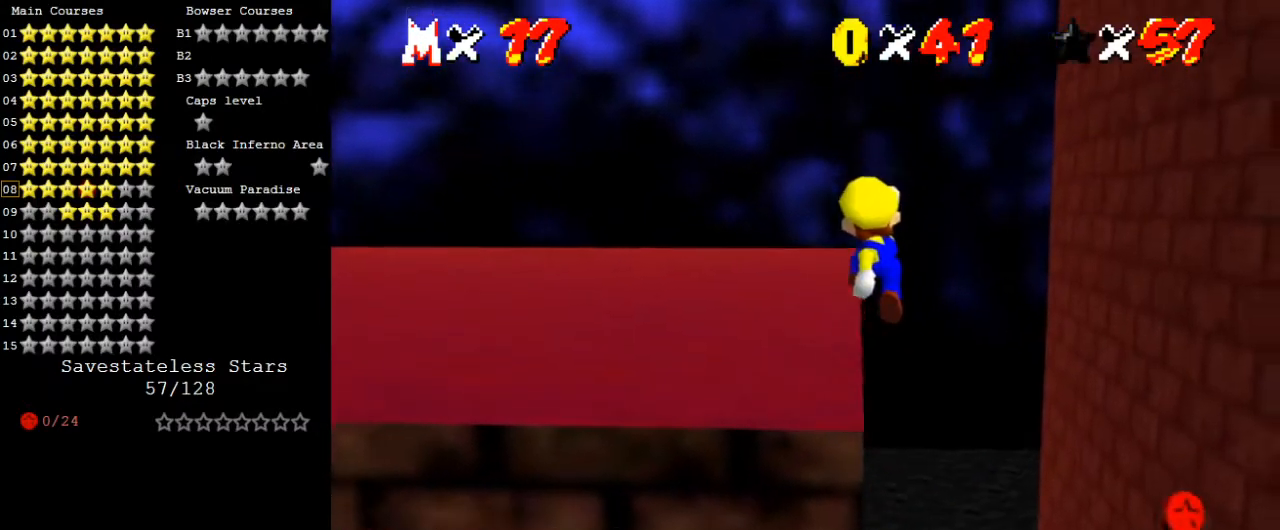
{"keys": [], "events": [[33, "up", "down"], [133, "right", "up"], [167, "left", "down"], [267, "shift", "up"], [367, "up", "up"], [400, "left", "up"]]}